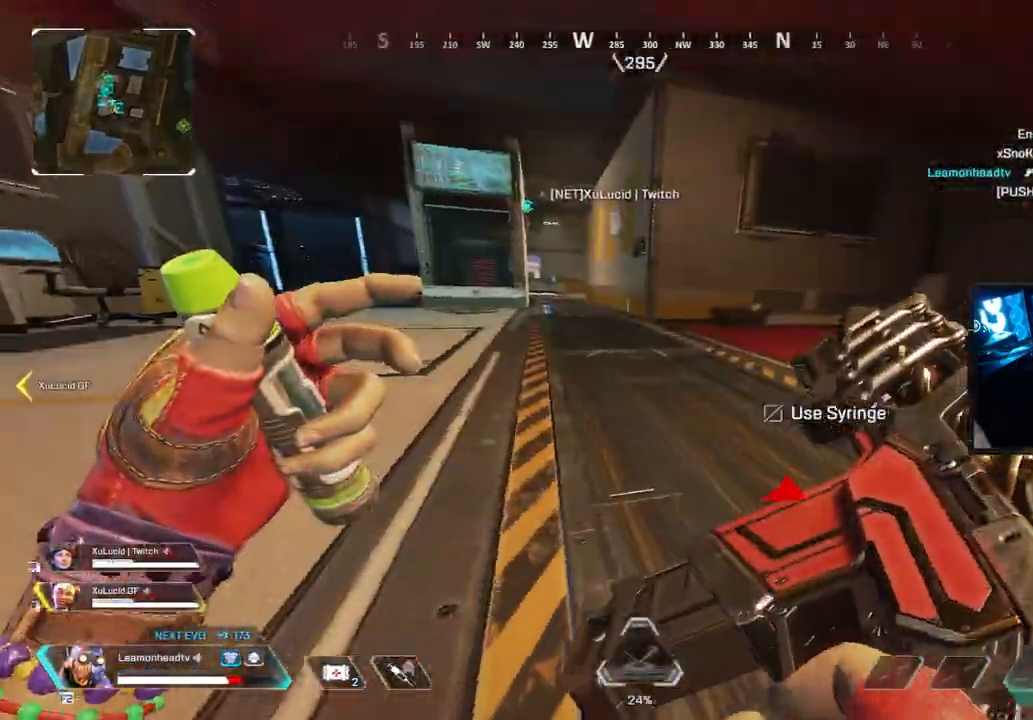
Gameplay with keyboard and mouse; each line is a JSON object with the keys and mouse buttons held at the frame after it. "events" lists presses ("down") and releases ("up") of "1", "2", "3", "4", "5", "a", "alt", "b", "c", "ctrl", "d", "e", "f", "g", "q", "r", "s", "shift", "space", "t", "tab", "tilde", "v", "w", "x", "z", "mouse_left", "mouse_wheel", "mouse_right", "mouse_mb4" and "mouse_mb5" between this image and that frame as [ms after this image, input, new state], when the widget could be followed in between. "mouse_left", "mouse_wheel", "mouse_right", "mouse_mb4", "mouse_mb5" = the "left", "wheel", "right", "mb4", "mb5" buttons of the "mouse" list. No other keys are recorded. "wheel" means that the mouse wheel is clicked or scrolled. Mouse movement is not recorded.
{"keys": ["d", "v", "w"], "mouse": [], "events": [[283, "mouse_wheel", "down"], [367, "d", "down"], [367, "mouse_wheel", "up"], [433, "w", "down"]]}
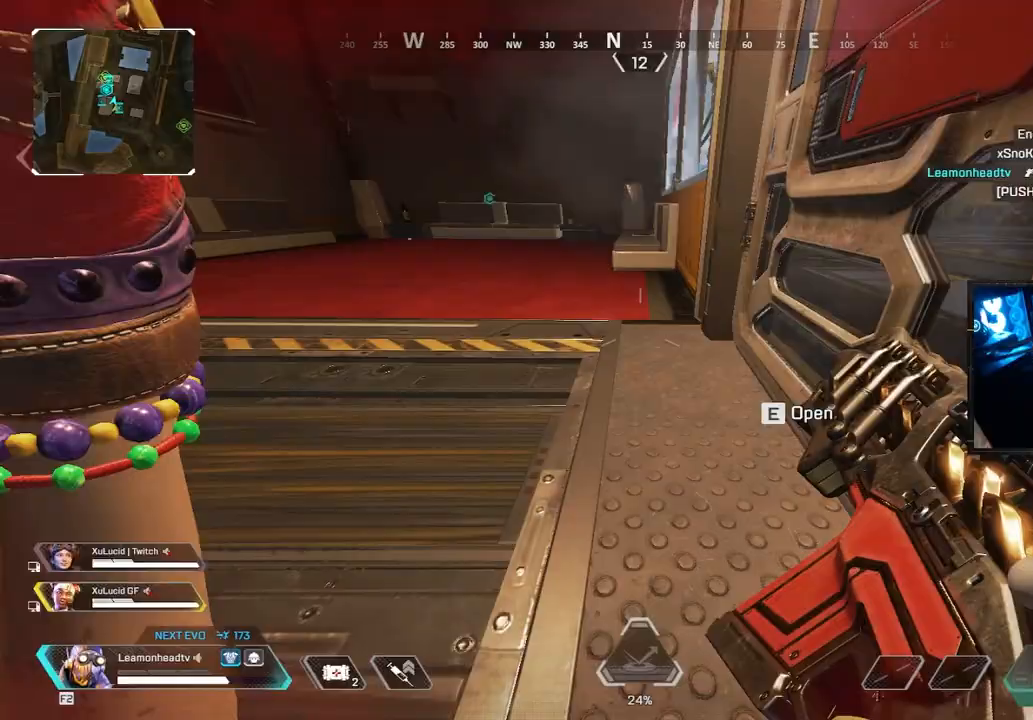
{"keys": ["tab", "v", "w"], "mouse": [], "events": [[17, "d", "up"], [50, "w", "up"], [250, "tab", "down"], [317, "tab", "up"], [433, "tab", "down"], [483, "w", "down"]]}
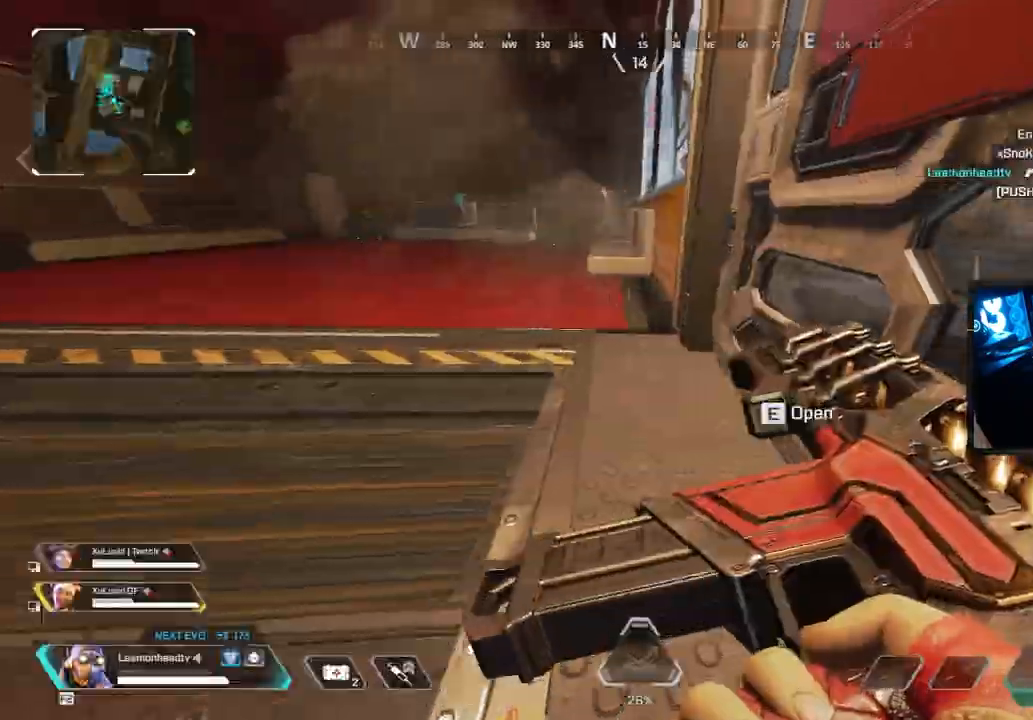
{"keys": ["a", "v"], "mouse": [], "events": [[67, "tab", "up"], [183, "w", "up"], [350, "s", "down"], [450, "a", "down"], [500, "s", "up"]]}
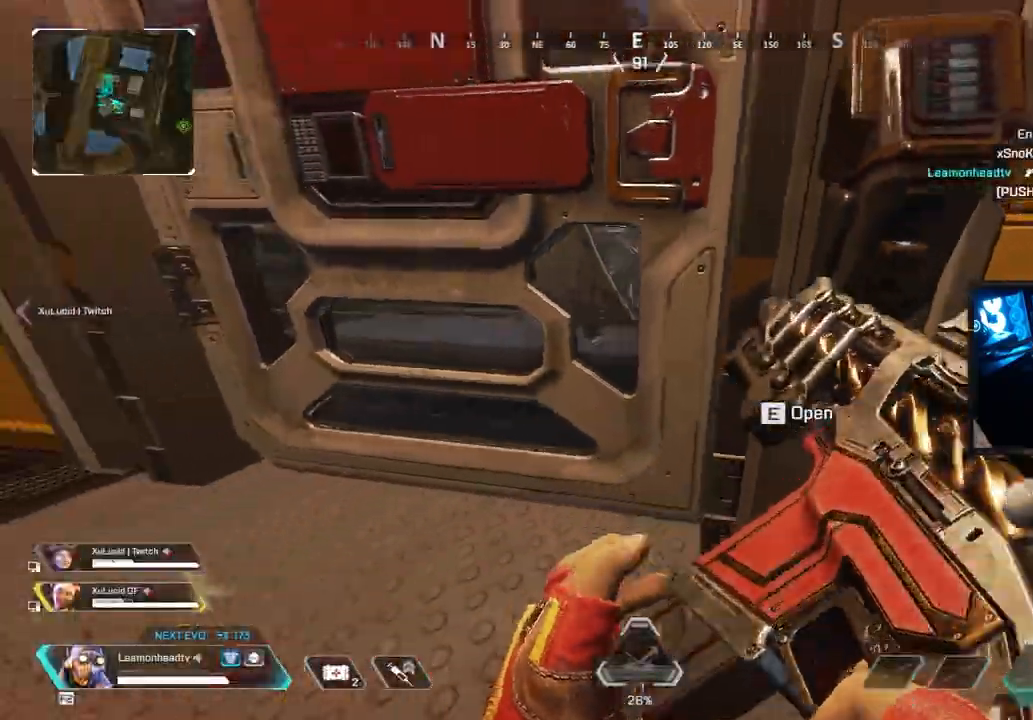
{"keys": ["e", "v"], "mouse": [], "events": [[183, "a", "up"], [467, "e", "down"]]}
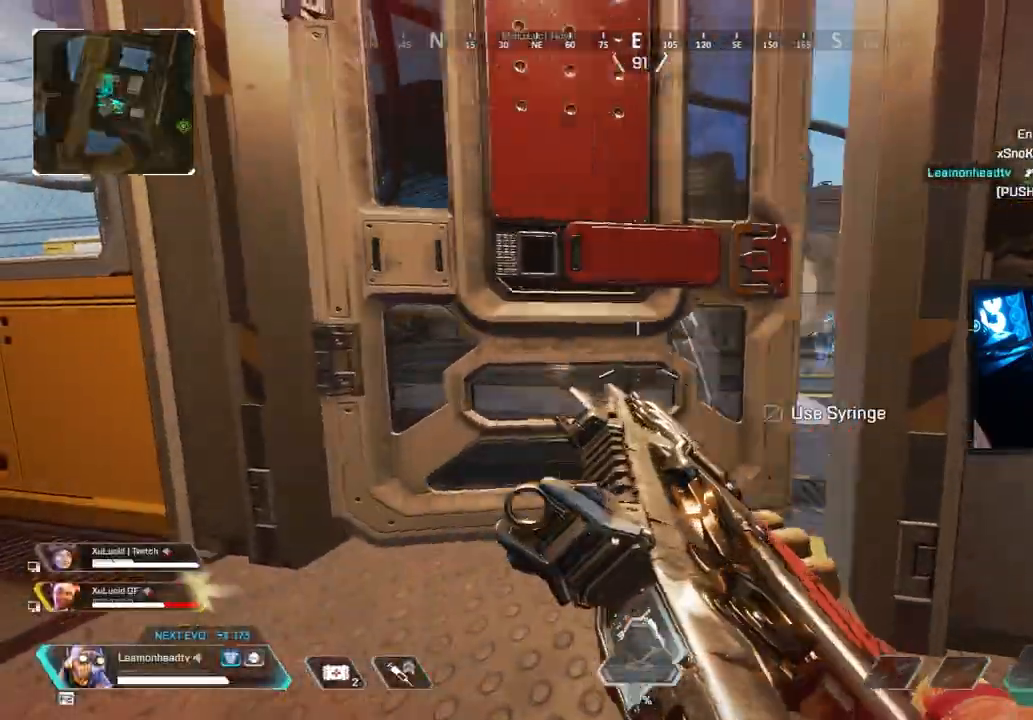
{"keys": ["v"], "mouse": [], "events": [[50, "e", "up"], [117, "s", "down"], [250, "mouse_left", "down"], [300, "s", "up"], [450, "mouse_left", "up"]]}
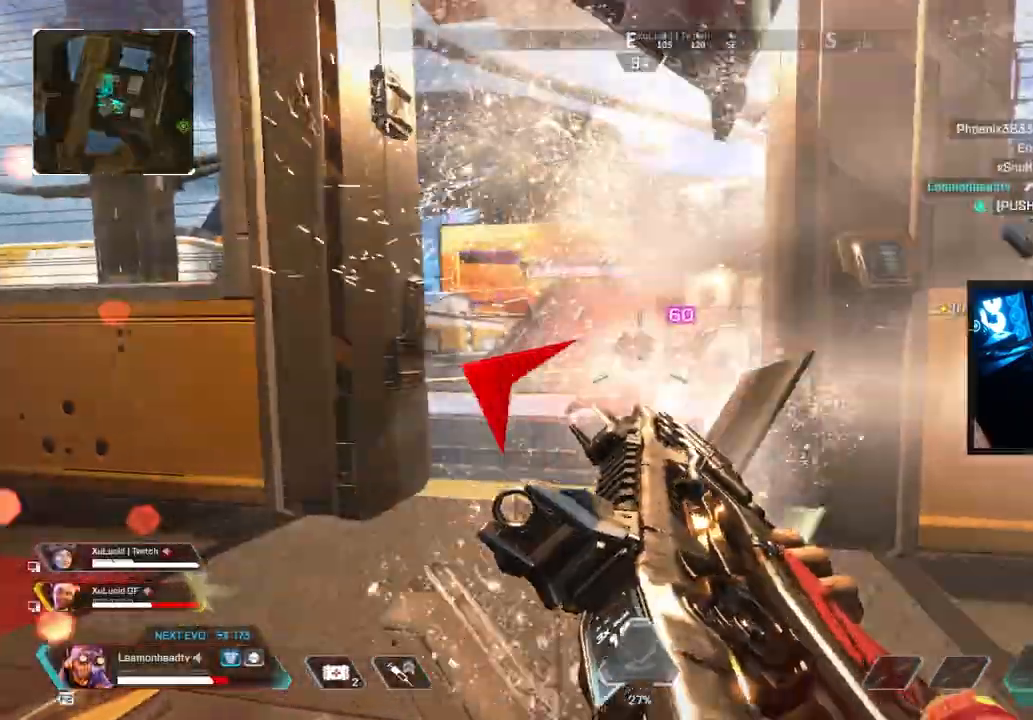
{"keys": ["a", "s"], "mouse": [], "events": [[167, "a", "down"], [167, "mouse_left", "down"], [317, "mouse_left", "up"], [317, "v", "up"], [350, "s", "down"]]}
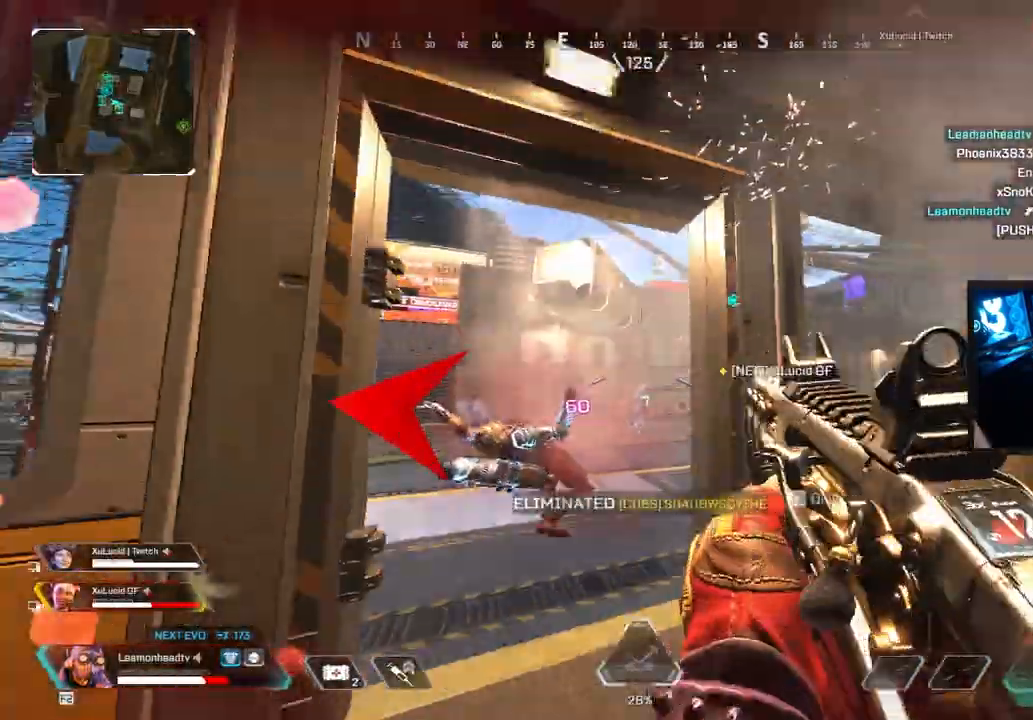
{"keys": ["d"], "mouse": ["left"], "events": [[333, "a", "up"], [333, "s", "up"], [383, "d", "down"], [467, "mouse_left", "down"]]}
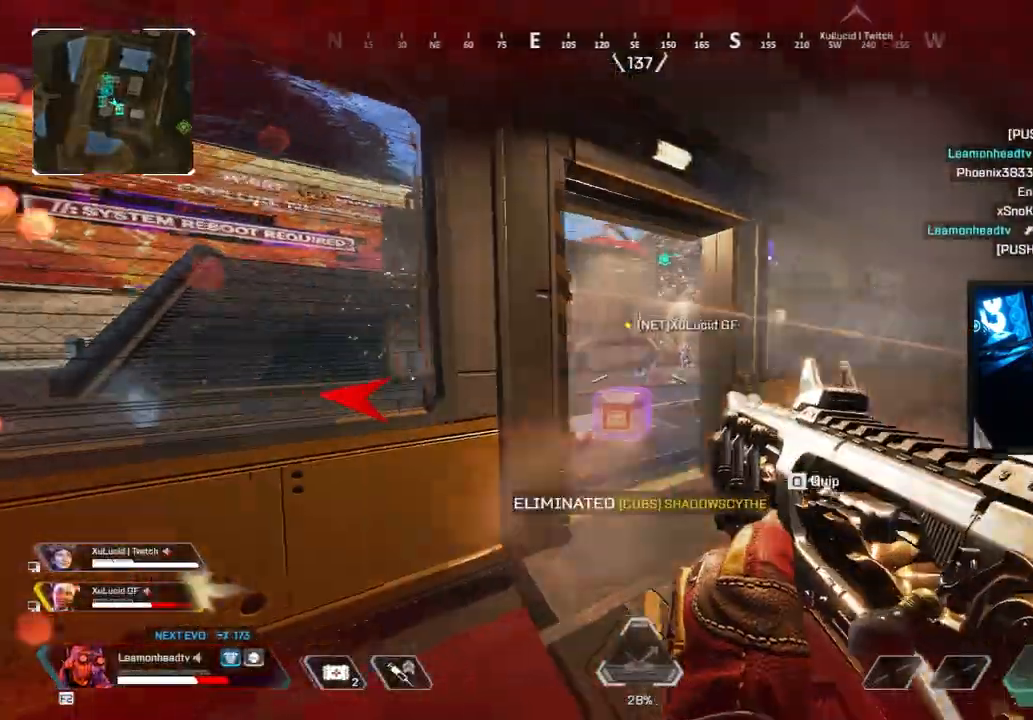
{"keys": ["w"], "mouse": [], "events": [[17, "d", "up"], [117, "mouse_left", "up"], [250, "w", "down"]]}
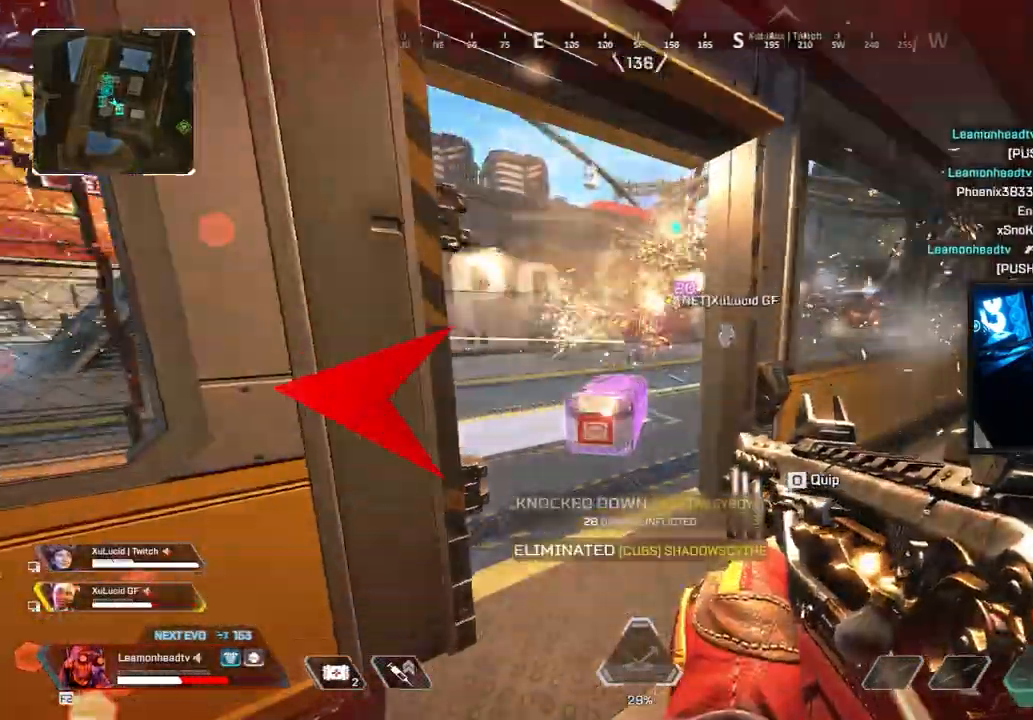
{"keys": ["e", "s", "v"], "mouse": [], "events": [[67, "e", "down"], [217, "w", "up"], [500, "s", "down"], [500, "v", "down"]]}
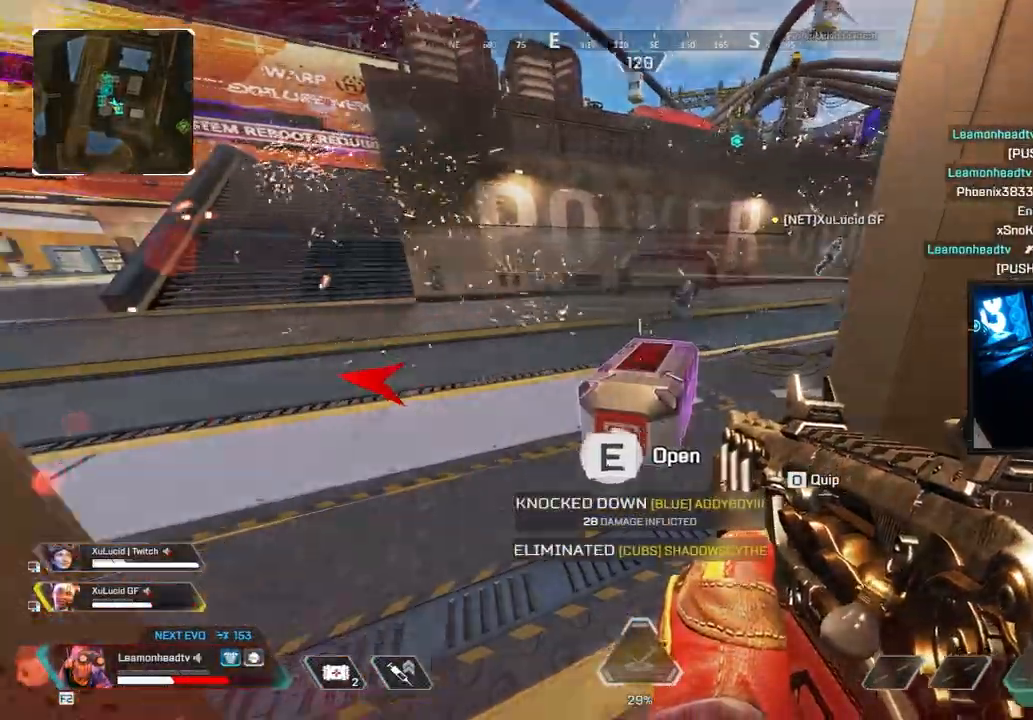
{"keys": ["v"], "mouse": ["left"], "events": [[100, "a", "down"], [133, "e", "up"], [333, "a", "up"], [417, "mouse_left", "down"], [417, "s", "up"]]}
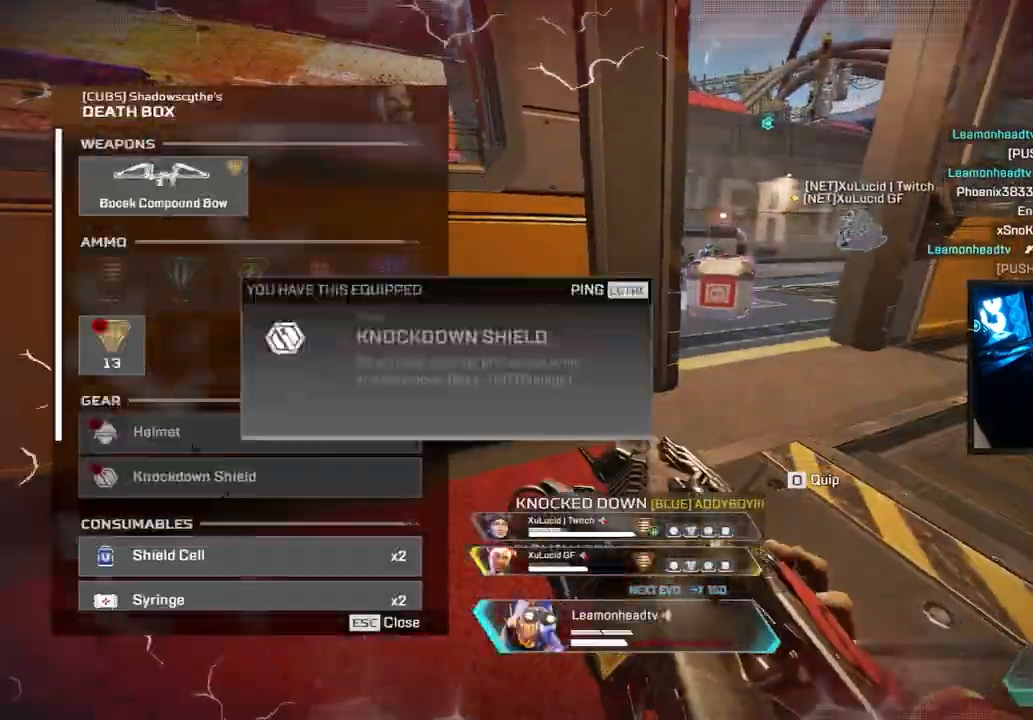
{"keys": ["d", "v"], "mouse": ["left"], "events": [[33, "mouse_left", "up"], [167, "d", "down"], [167, "s", "down"], [300, "mouse_left", "down"], [350, "s", "up"], [400, "mouse_left", "up"], [483, "mouse_left", "down"]]}
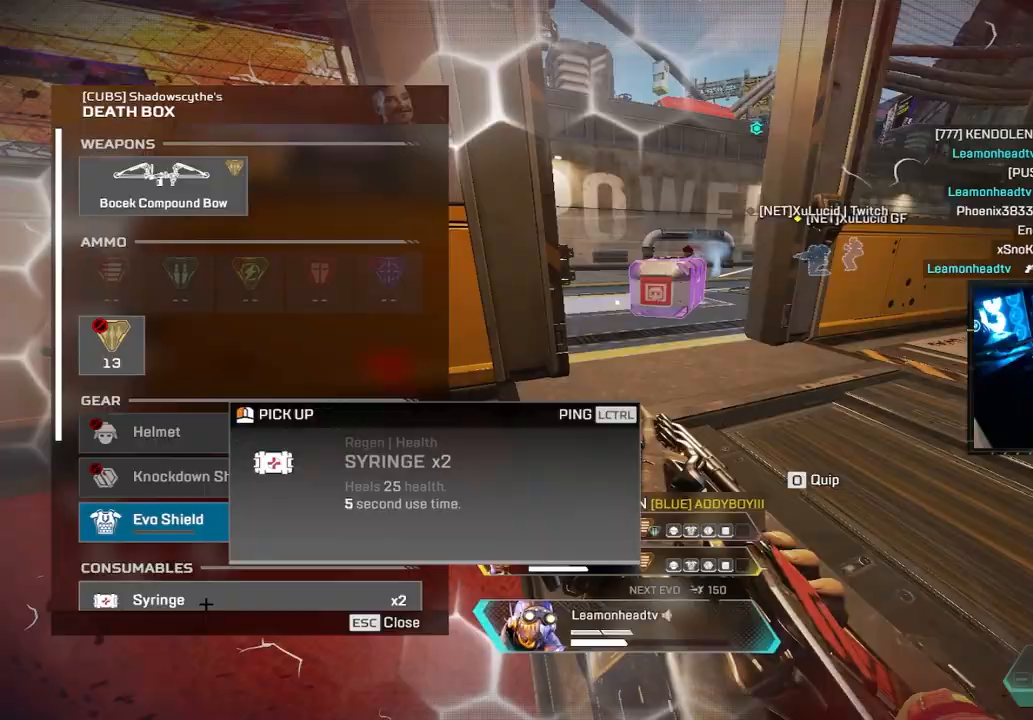
{"keys": ["shift", "w"], "mouse": [], "events": [[83, "mouse_left", "up"], [133, "mouse_left", "down"], [217, "d", "up"], [217, "mouse_left", "up"], [267, "tab", "down"], [267, "w", "down"], [317, "v", "up"], [350, "r", "down"], [350, "tab", "up"], [400, "shift", "down"], [467, "r", "up"]]}
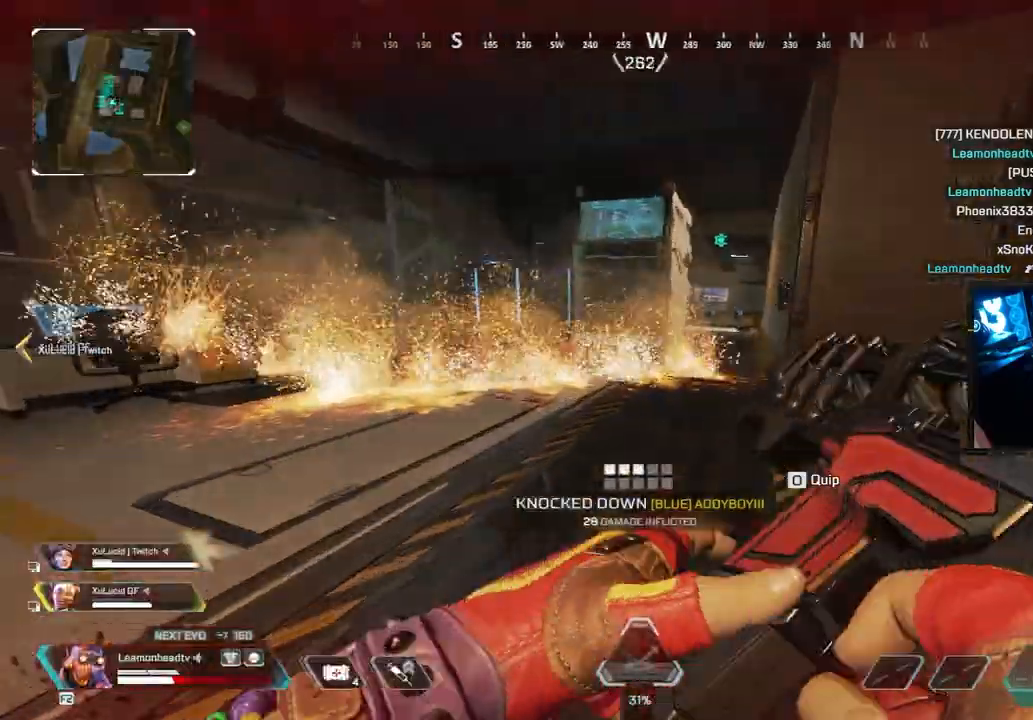
{"keys": ["w"], "mouse": [], "events": [[133, "shift", "up"]]}
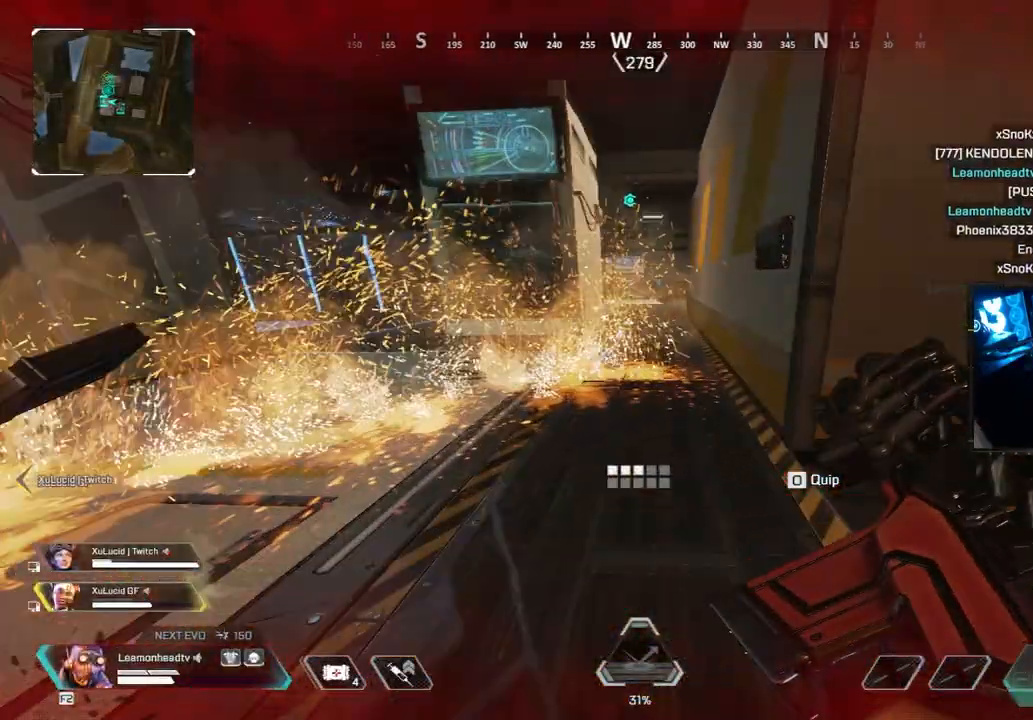
{"keys": ["shift", "w"], "mouse": [], "events": [[67, "w", "up"], [150, "a", "down"], [300, "shift", "down"], [300, "w", "down"], [383, "a", "up"]]}
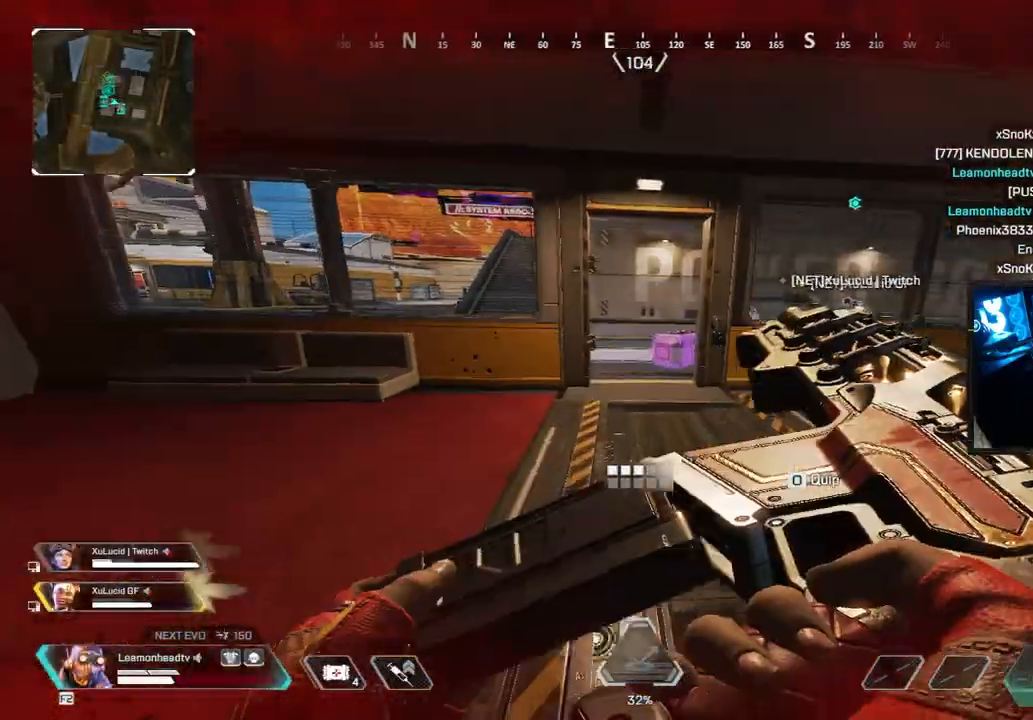
{"keys": ["shift", "v", "w"], "mouse": [], "events": [[500, "v", "down"]]}